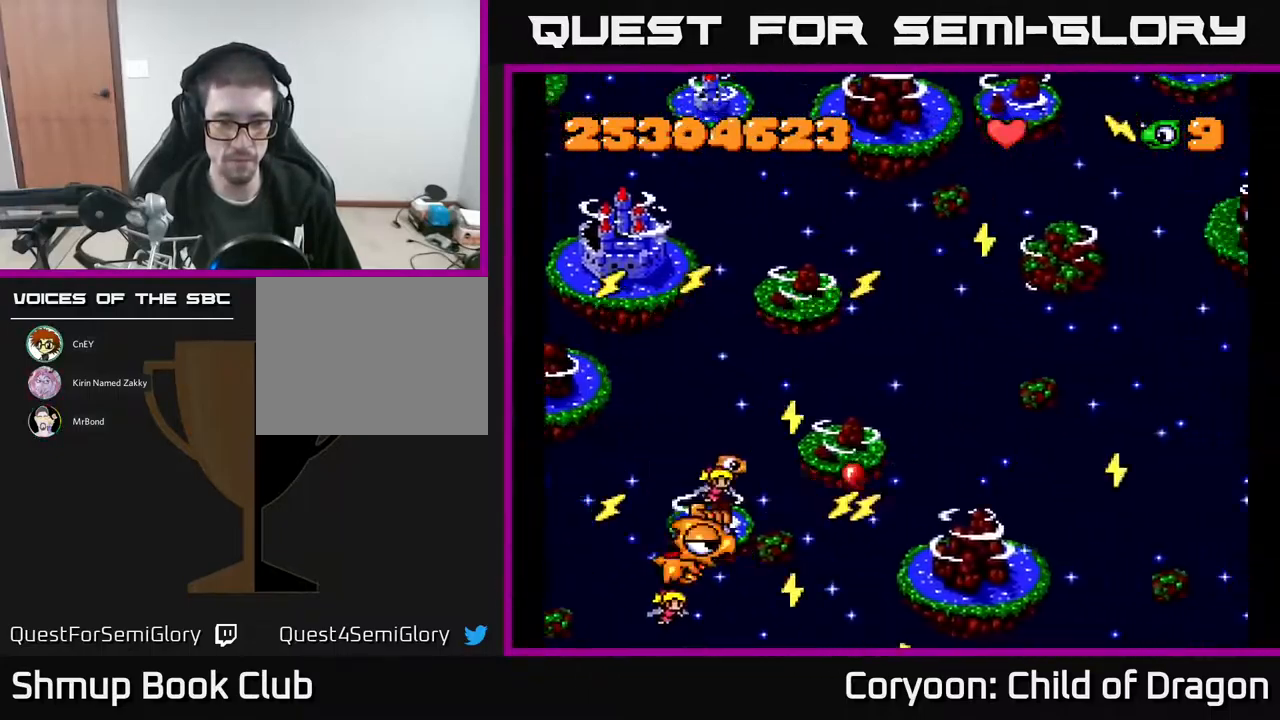
Gameplay with a controller (Xbox layout); each line is a JSON object with the inputs held at the frame after it. "events" lists button and stick changes between this image and that frame as [ms after this image, input, new state], when the widget could be followed in between. Not read: left_stick right_stick.
{"buttons": ["A", "DPAD_UP", "DPAD_LEFT"], "events": [[50, "DPAD_RIGHT", "down"], [67, "DPAD_DOWN", "up"], [117, "DPAD_RIGHT", "up"], [133, "DPAD_UP", "down"], [183, "DPAD_LEFT", "down"], [300, "DPAD_LEFT", "up"], [433, "DPAD_LEFT", "down"]]}
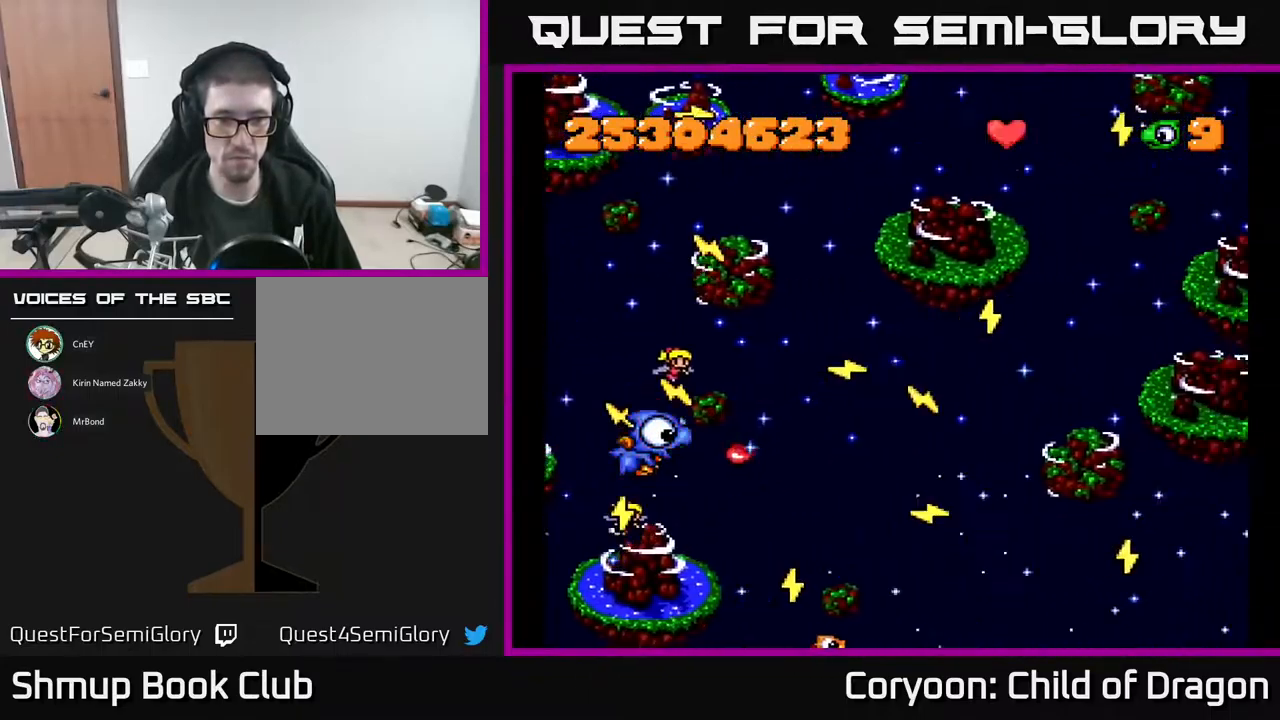
{"buttons": ["A", "DPAD_UP", "DPAD_RIGHT"], "events": [[233, "DPAD_LEFT", "up"], [317, "DPAD_RIGHT", "down"]]}
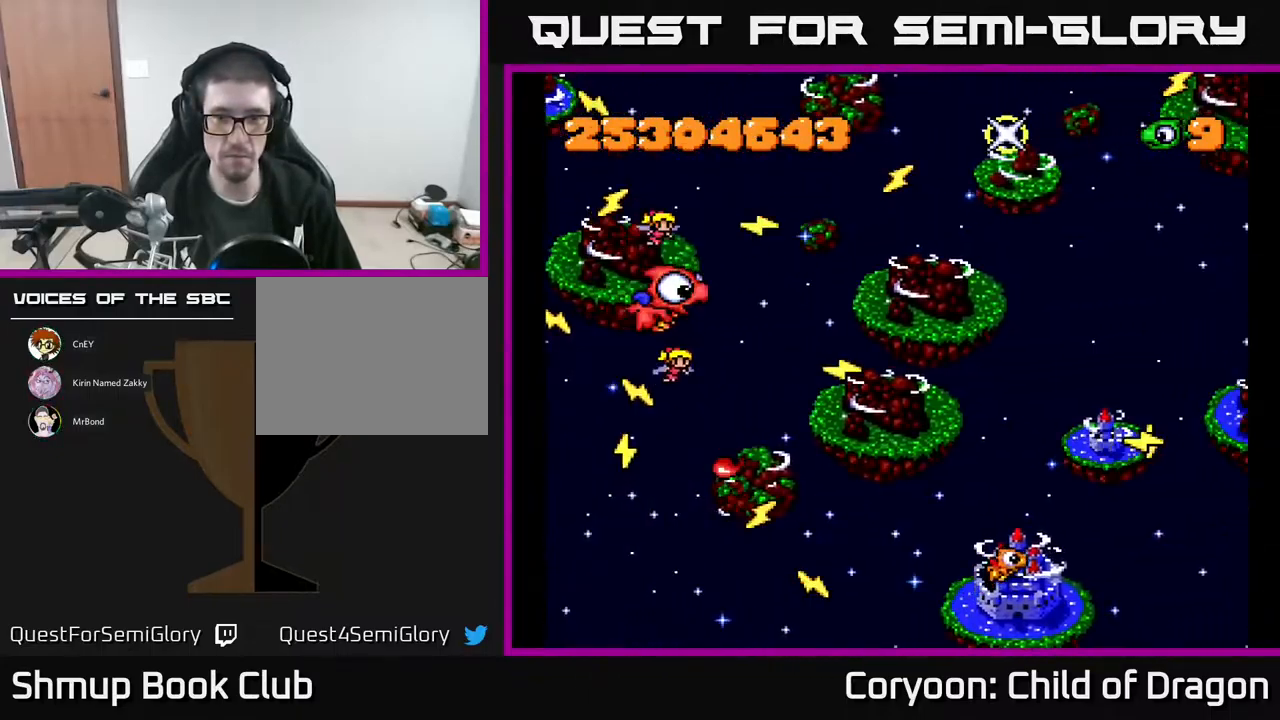
{"buttons": ["A", "DPAD_DOWN", "DPAD_RIGHT"], "events": [[83, "DPAD_UP", "up"], [367, "DPAD_DOWN", "down"]]}
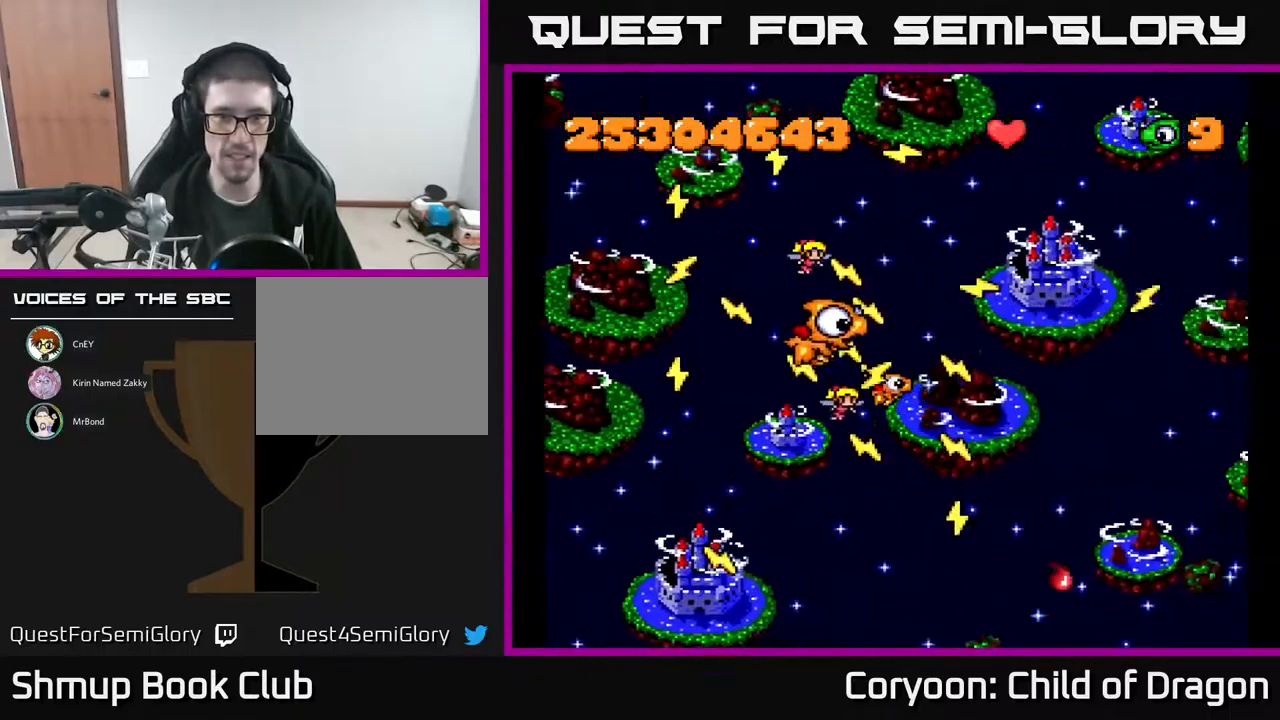
{"buttons": ["A"], "events": [[100, "DPAD_DOWN", "up"], [166, "DPAD_RIGHT", "up"]]}
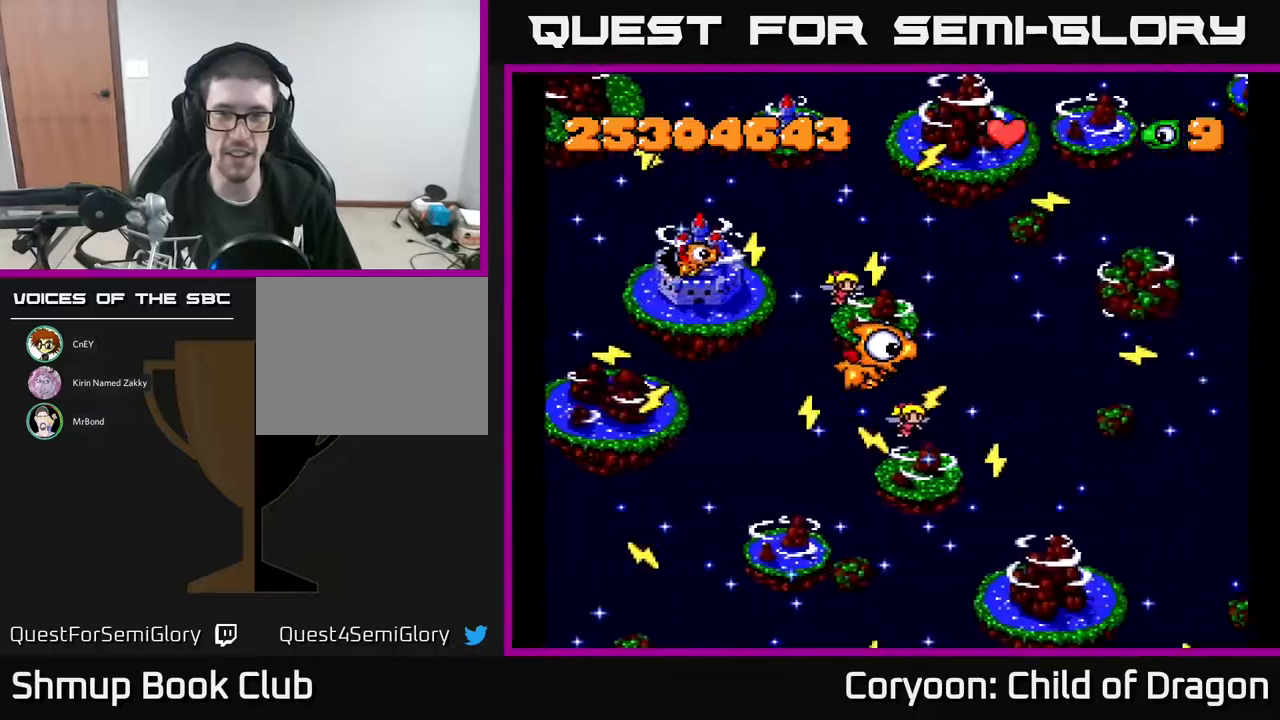
{"buttons": ["A"], "events": []}
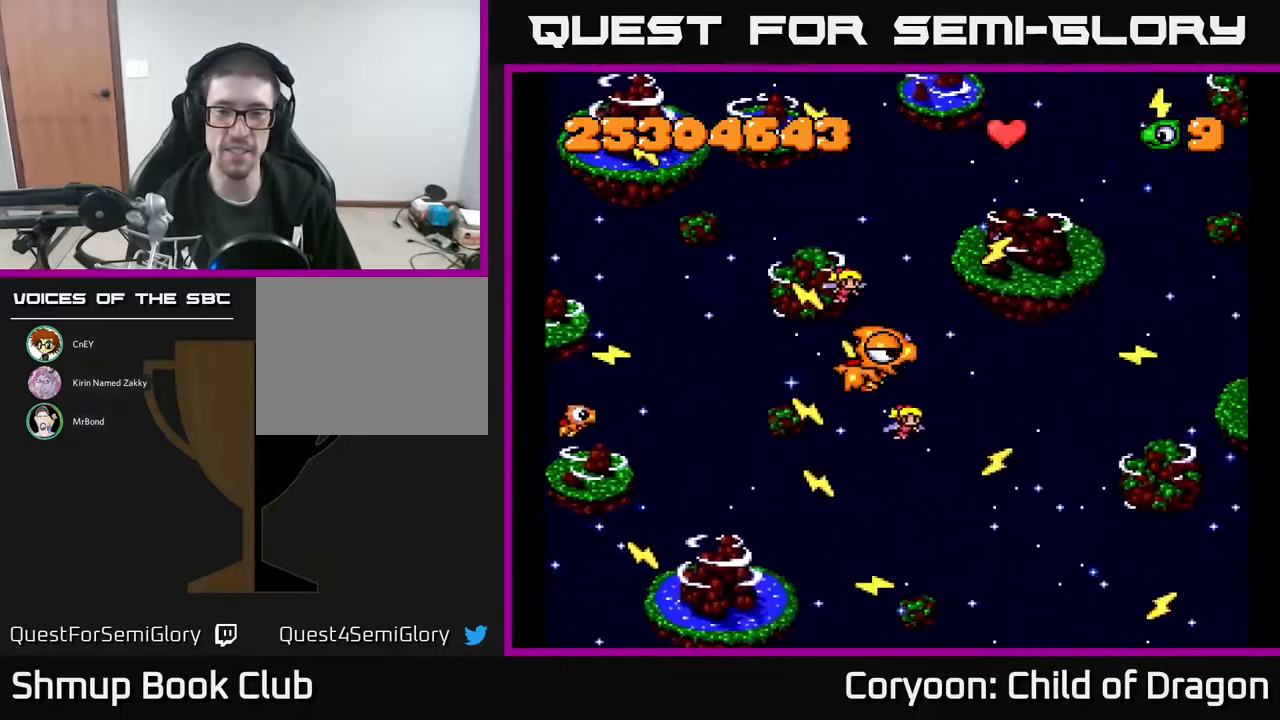
{"buttons": ["A"], "events": [[33, "DPAD_RIGHT", "down"], [233, "DPAD_RIGHT", "up"]]}
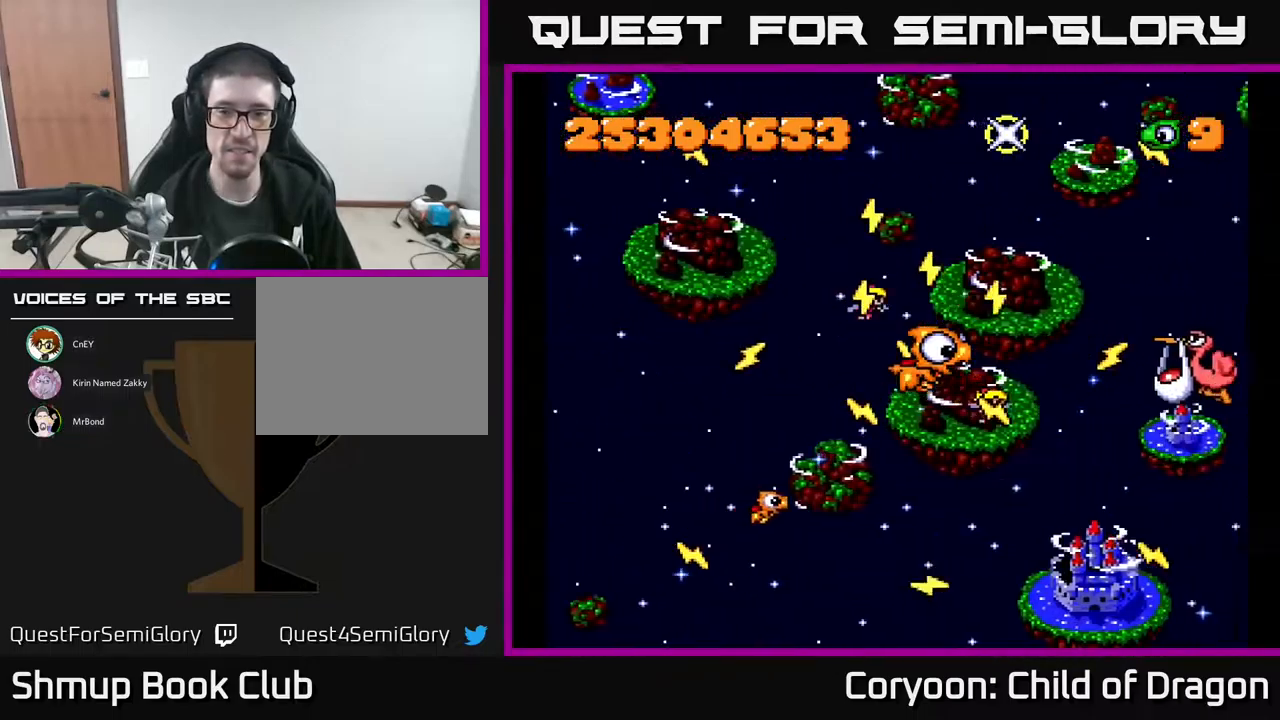
{"buttons": ["A"], "events": []}
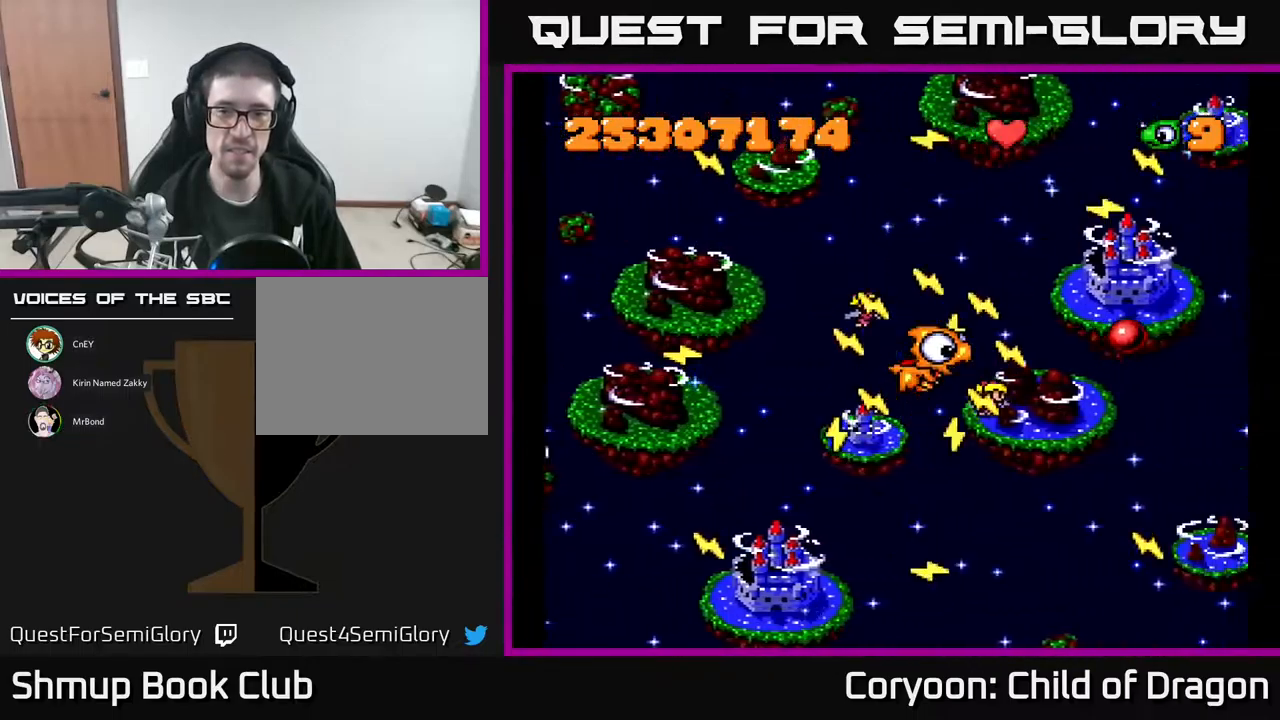
{"buttons": ["A"], "events": []}
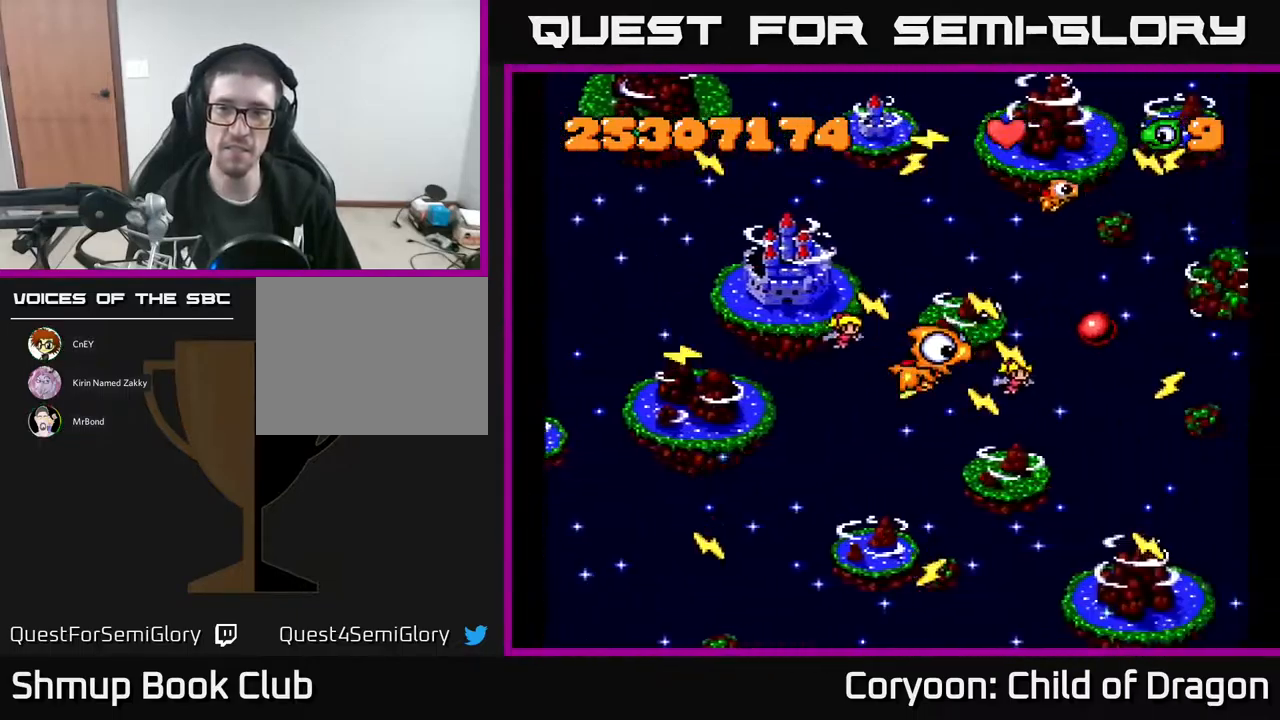
{"buttons": ["A"], "events": []}
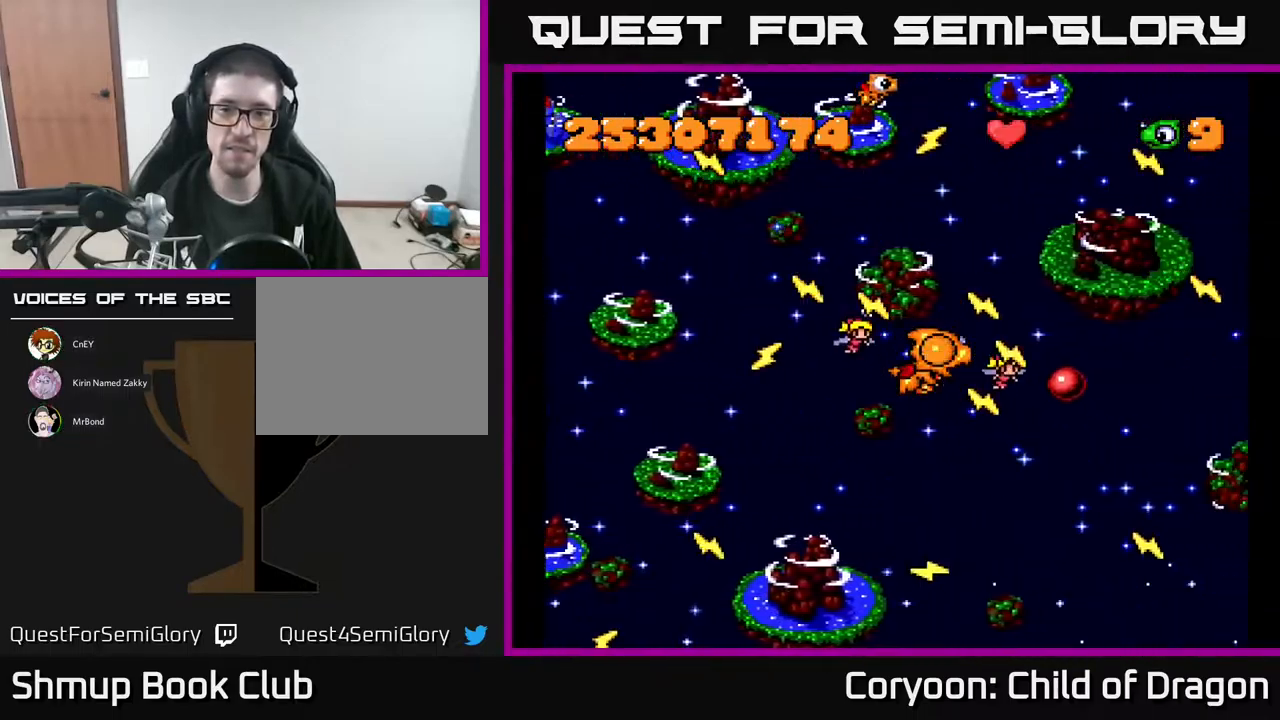
{"buttons": ["A"], "events": []}
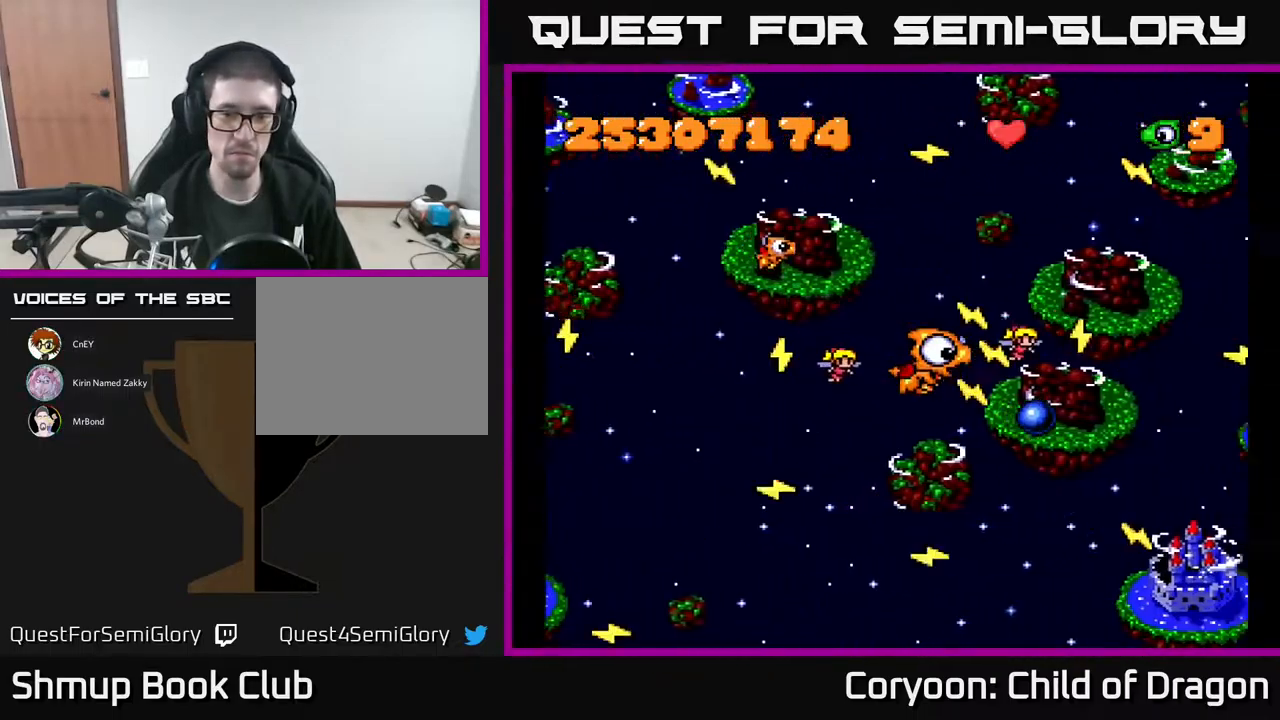
{"buttons": ["A"], "events": [[167, "DPAD_LEFT", "down"], [317, "DPAD_LEFT", "up"]]}
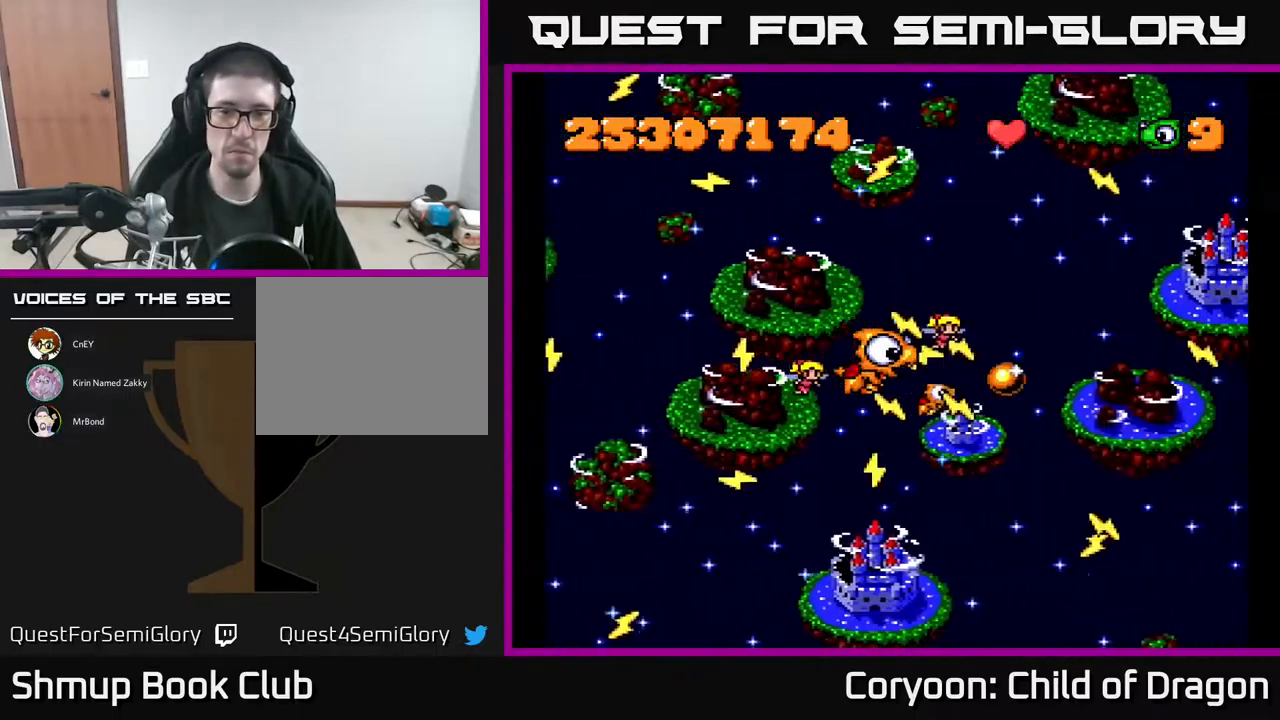
{"buttons": ["A", "DPAD_UP", "DPAD_RIGHT"], "events": [[317, "DPAD_RIGHT", "down"], [417, "DPAD_UP", "down"]]}
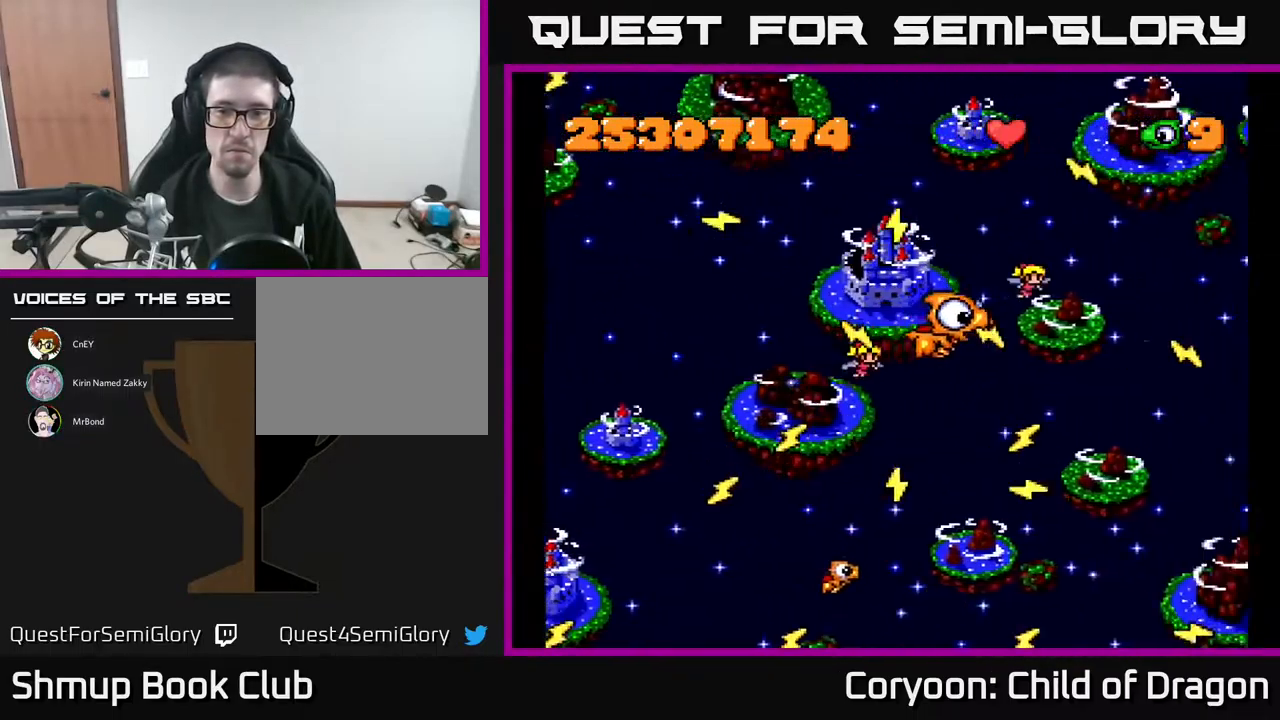
{"buttons": ["A", "DPAD_LEFT"], "events": [[17, "DPAD_UP", "up"], [117, "DPAD_UP", "down"], [167, "DPAD_RIGHT", "up"], [183, "DPAD_UP", "up"], [250, "DPAD_DOWN", "down"], [250, "DPAD_LEFT", "down"], [450, "DPAD_DOWN", "up"]]}
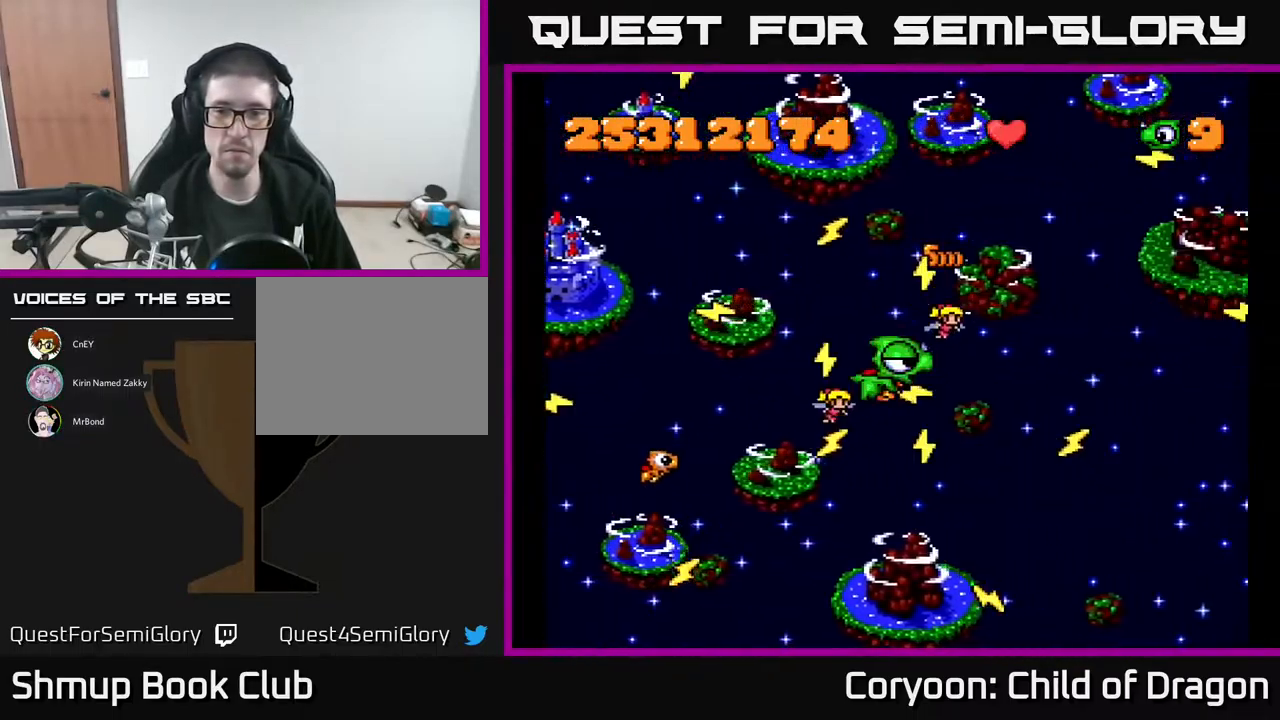
{"buttons": ["A"], "events": [[183, "DPAD_LEFT", "up"]]}
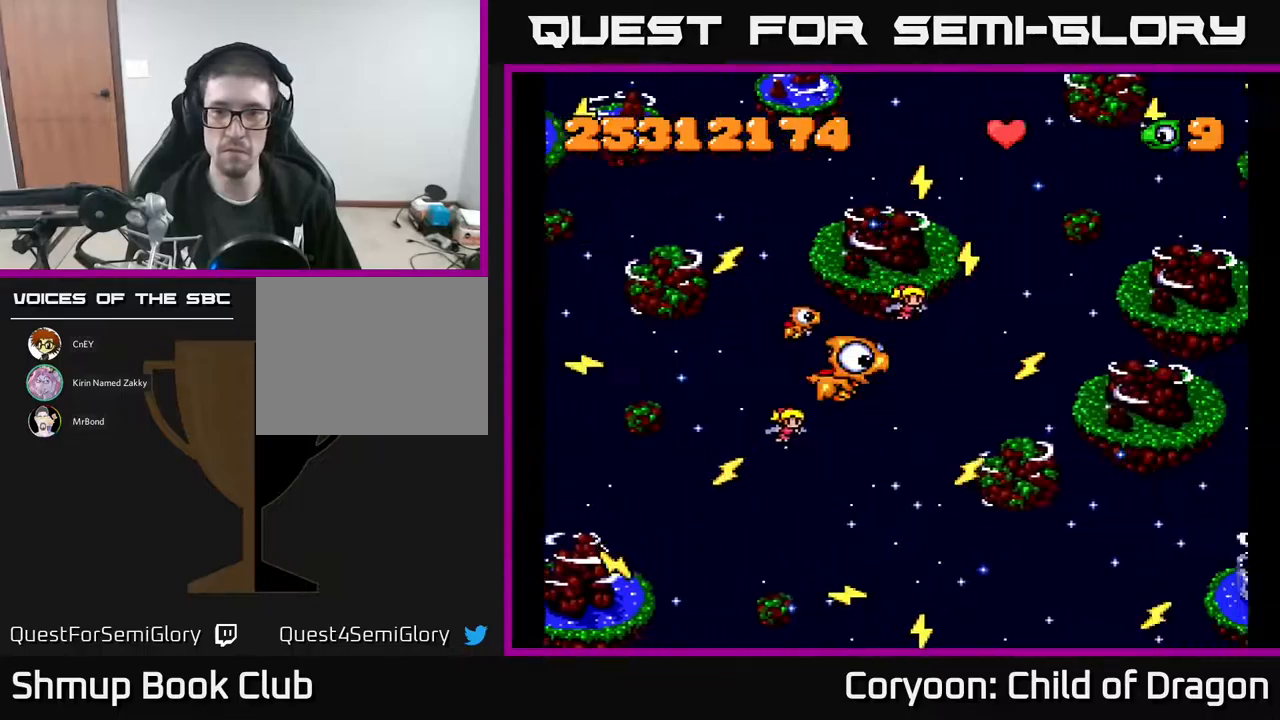
{"buttons": ["A"], "events": []}
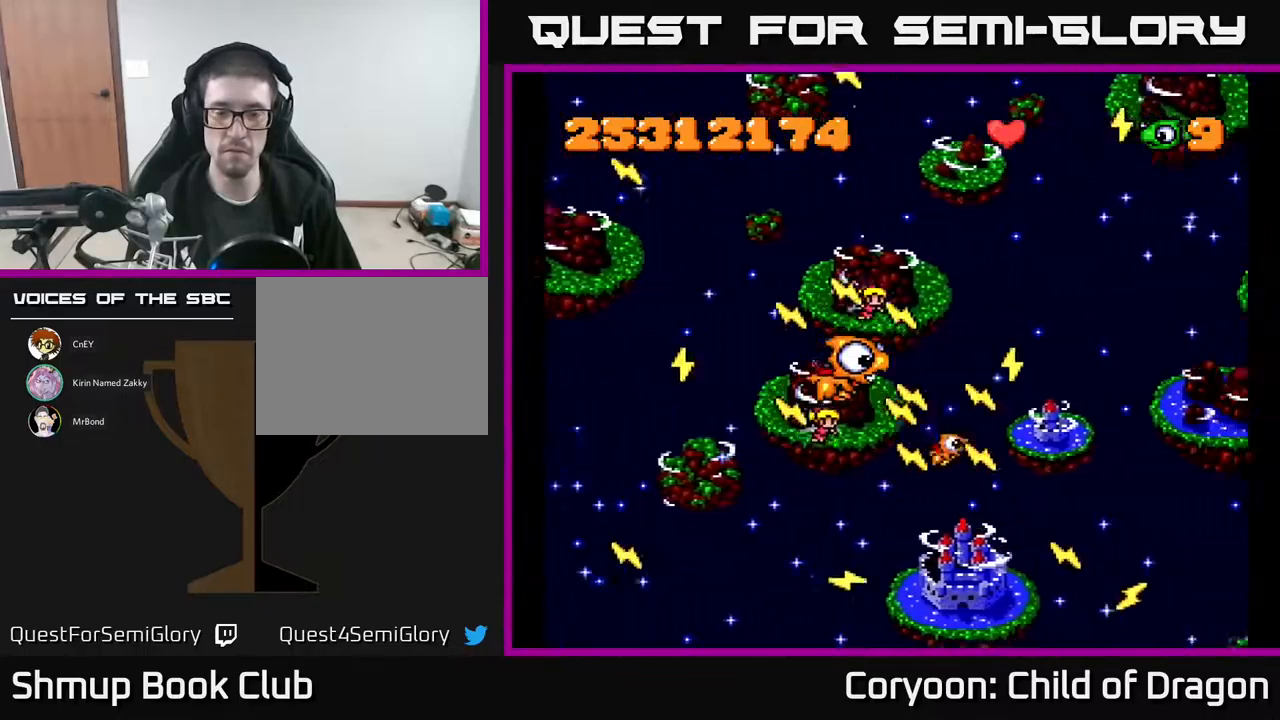
{"buttons": ["A"], "events": []}
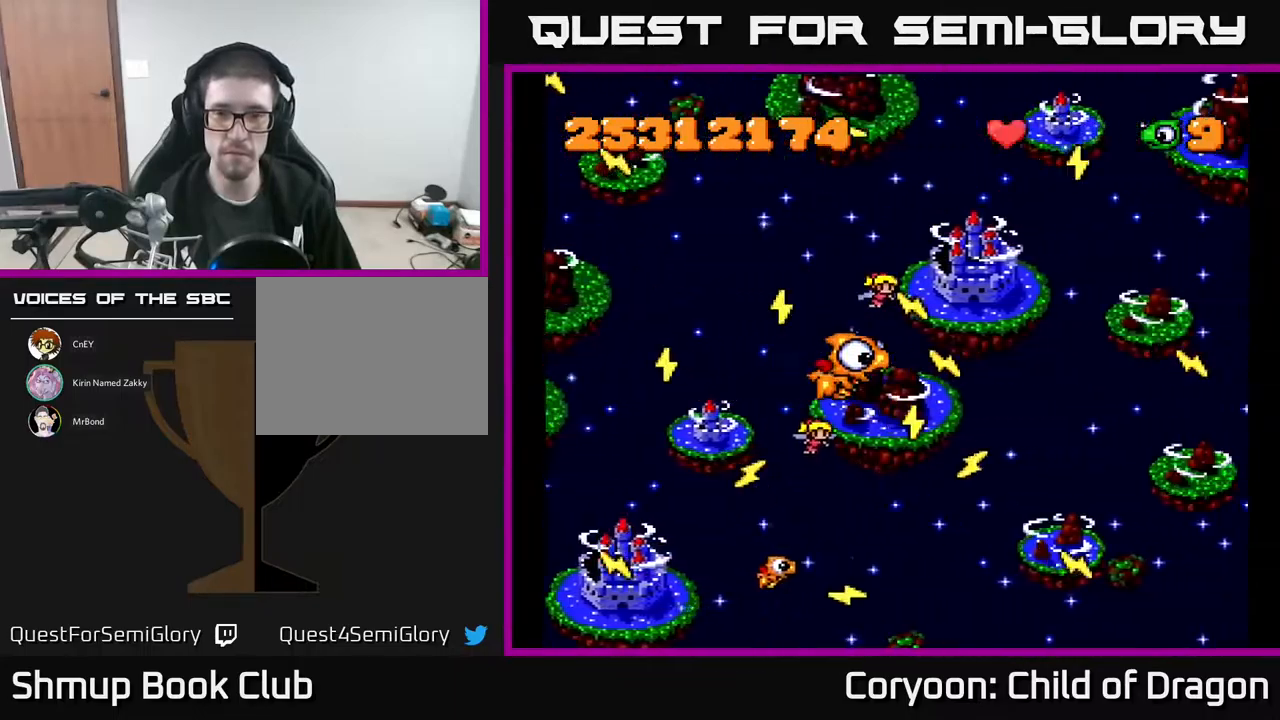
{"buttons": ["A"], "events": []}
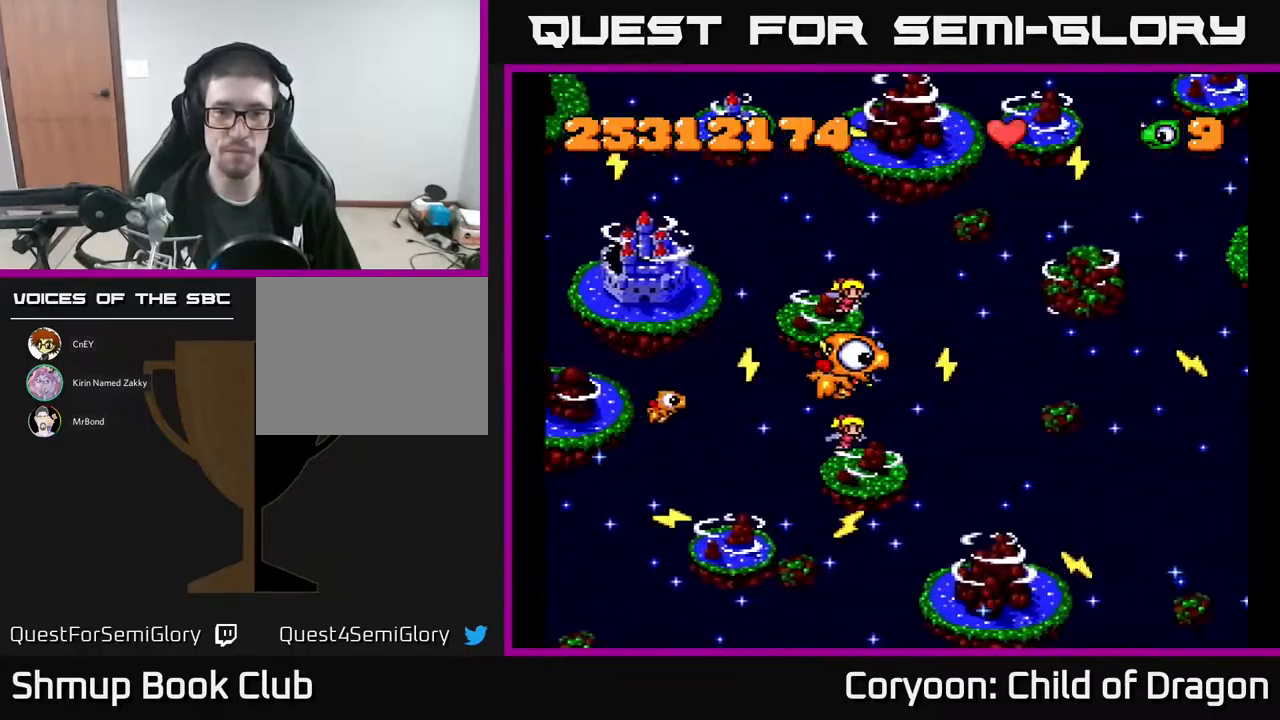
{"buttons": ["A"], "events": []}
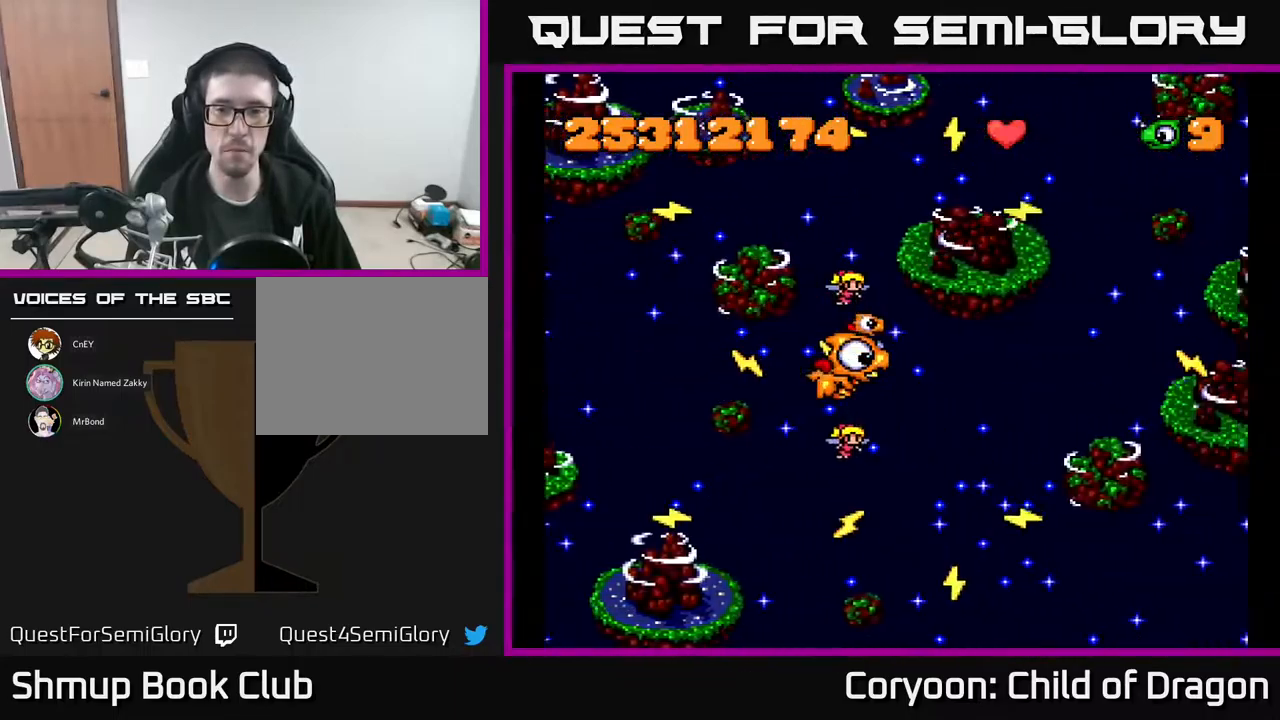
{"buttons": ["A"], "events": []}
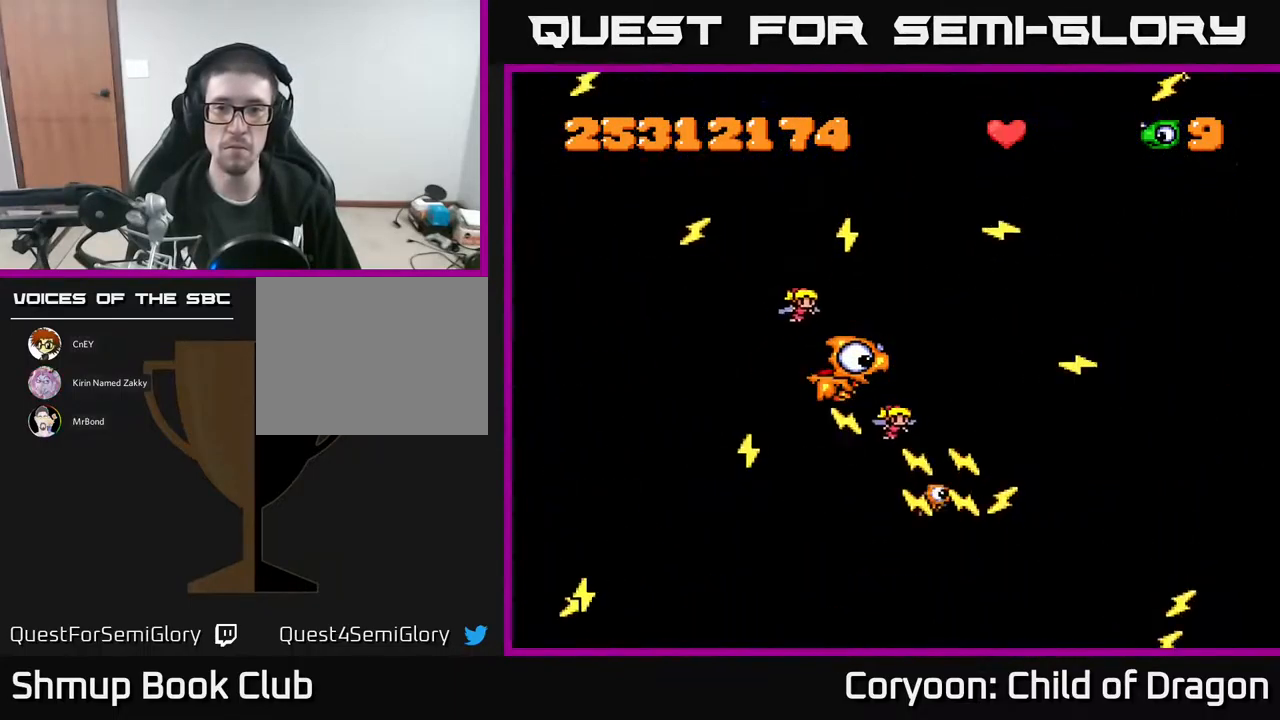
{"buttons": ["A"], "events": [[50, "DPAD_UP", "down"], [167, "DPAD_UP", "up"]]}
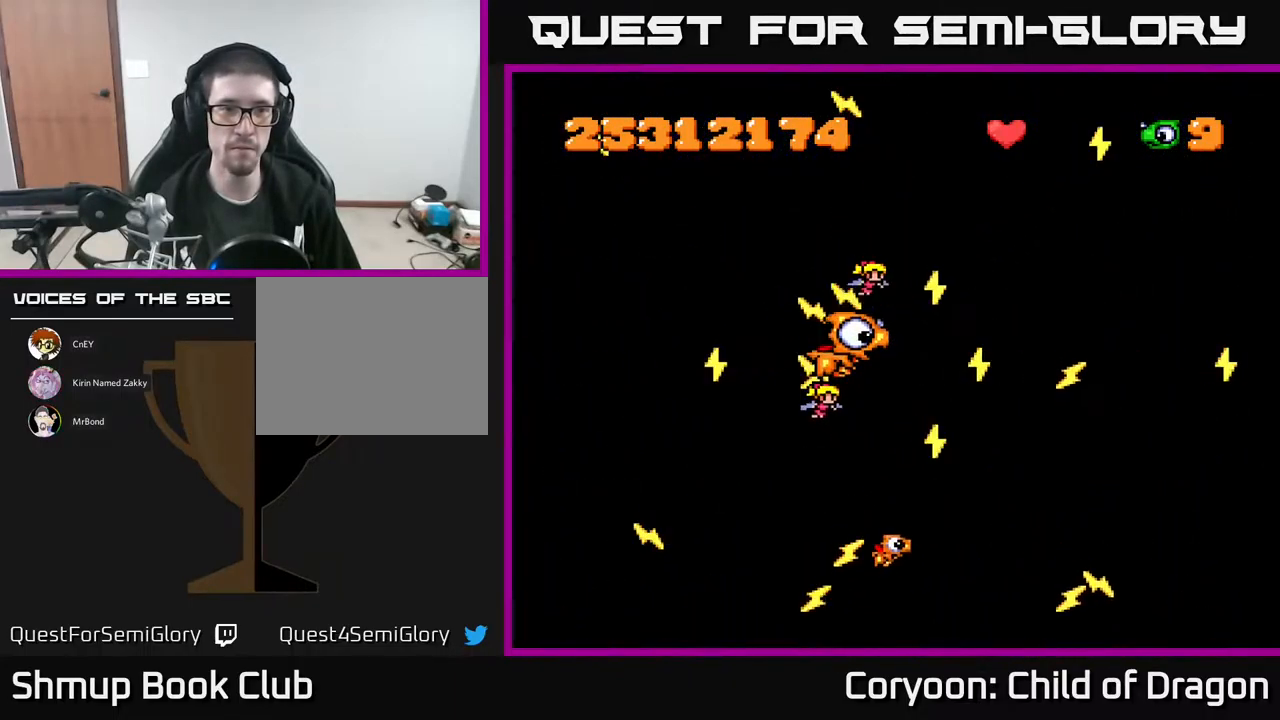
{"buttons": ["A"], "events": []}
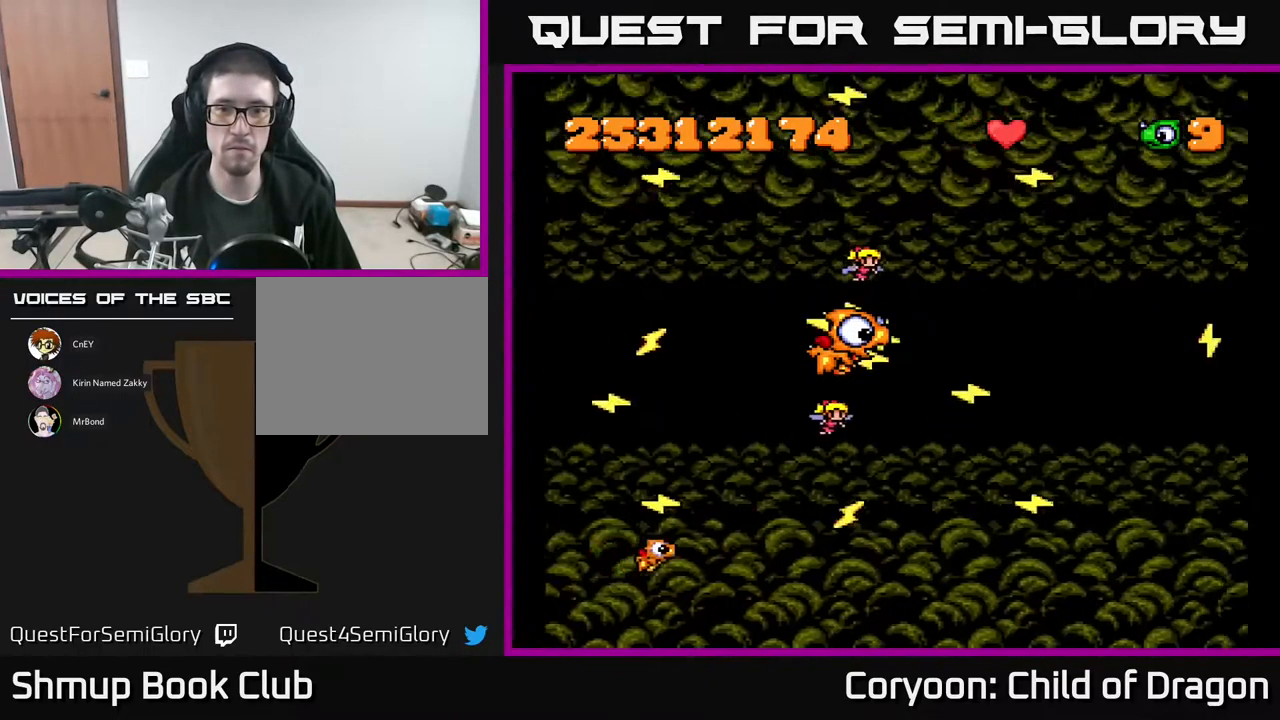
{"buttons": ["A"], "events": []}
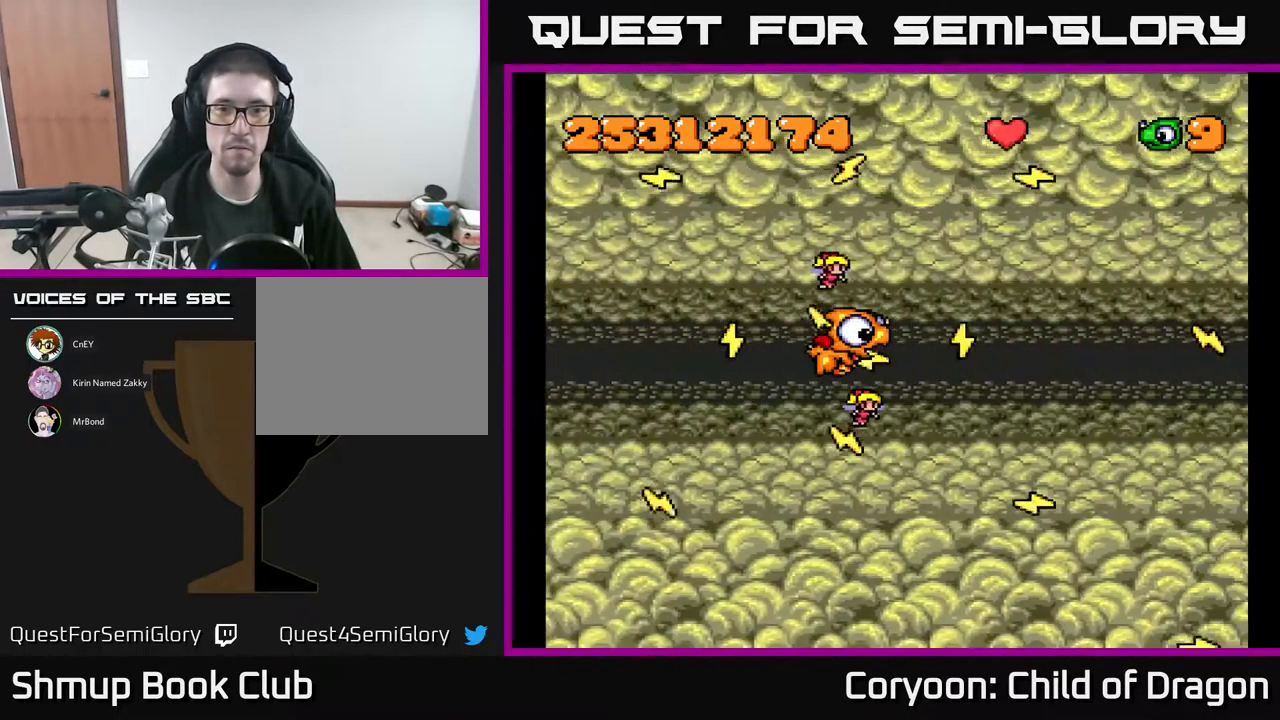
{"buttons": ["A"], "events": []}
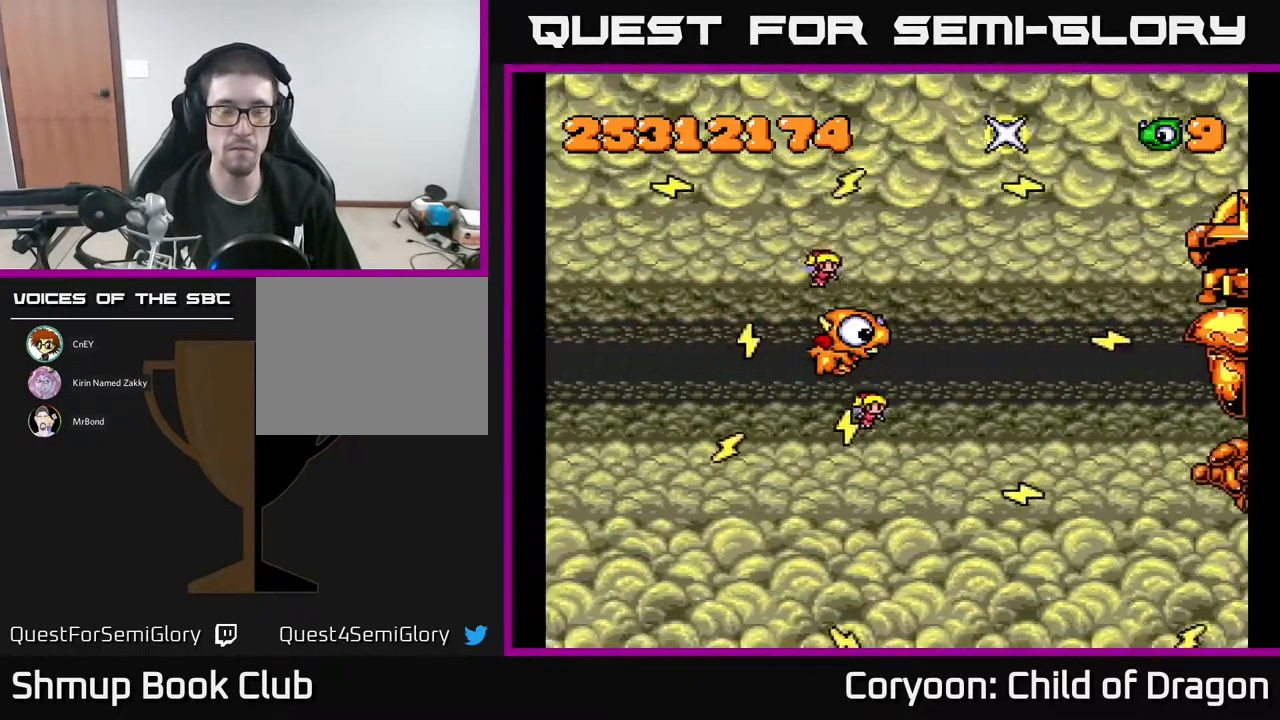
{"buttons": ["A"], "events": []}
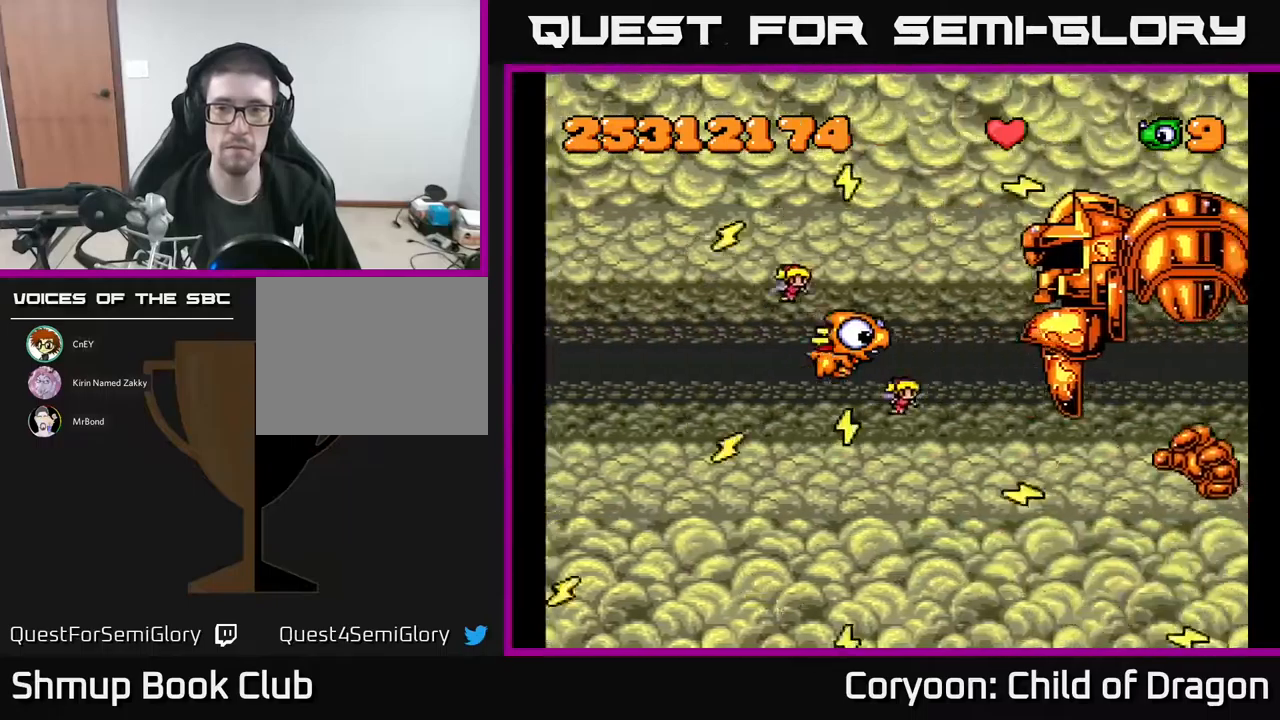
{"buttons": ["A", "DPAD_UP", "DPAD_LEFT"], "events": [[200, "DPAD_LEFT", "down"], [267, "DPAD_UP", "down"]]}
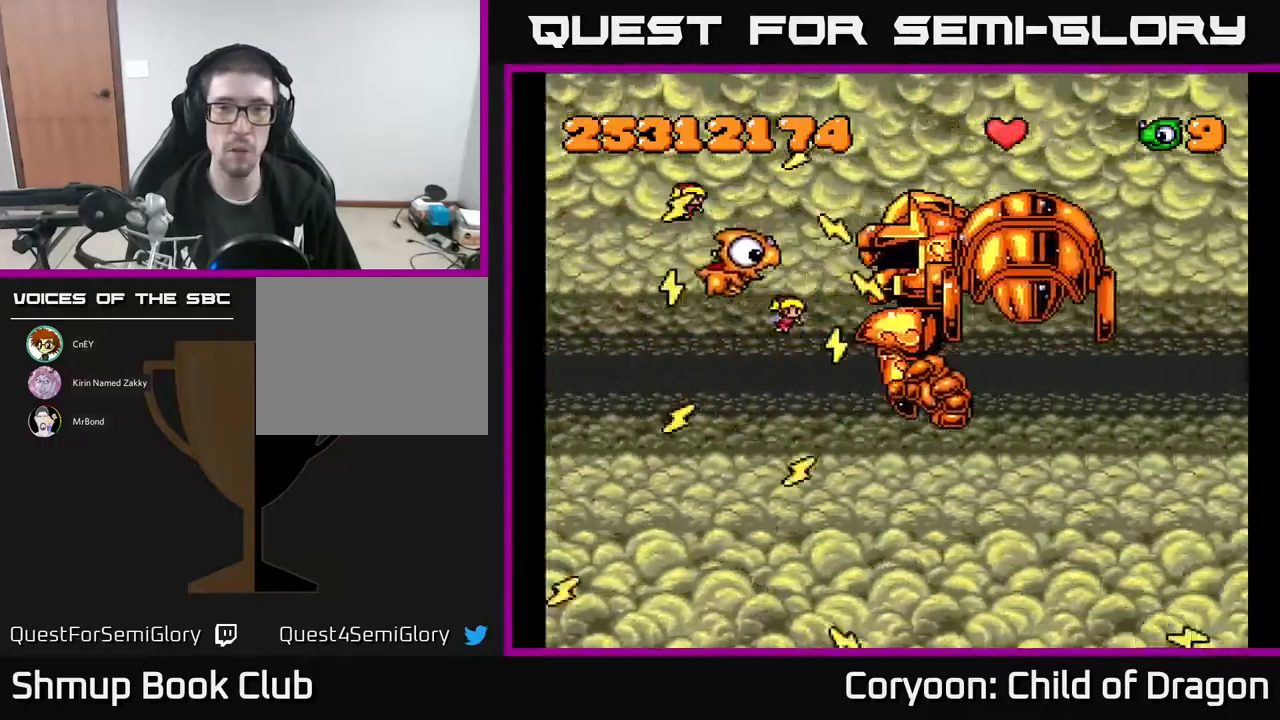
{"buttons": ["A", "DPAD_UP", "DPAD_RIGHT"], "events": [[383, "DPAD_LEFT", "up"], [467, "DPAD_RIGHT", "down"]]}
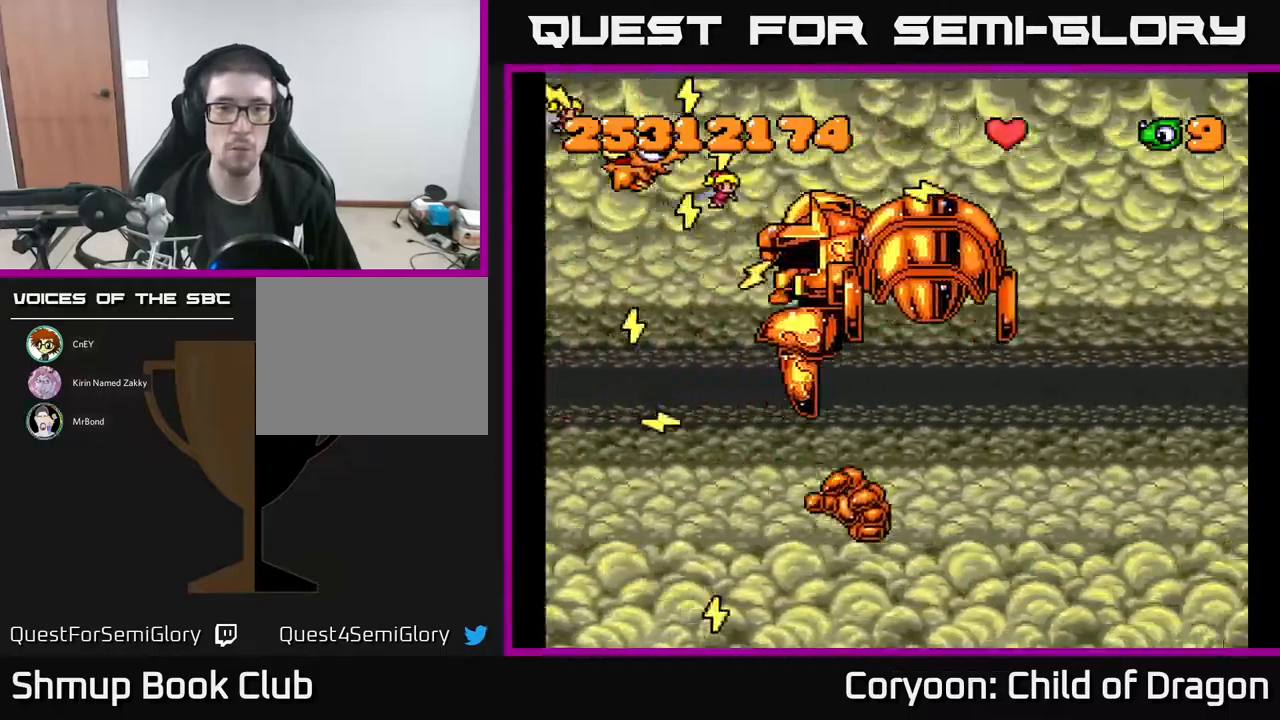
{"buttons": ["A", "DPAD_DOWN"], "events": [[150, "DPAD_RIGHT", "up"], [200, "DPAD_LEFT", "down"], [217, "DPAD_UP", "up"], [333, "DPAD_LEFT", "up"], [367, "DPAD_DOWN", "down"]]}
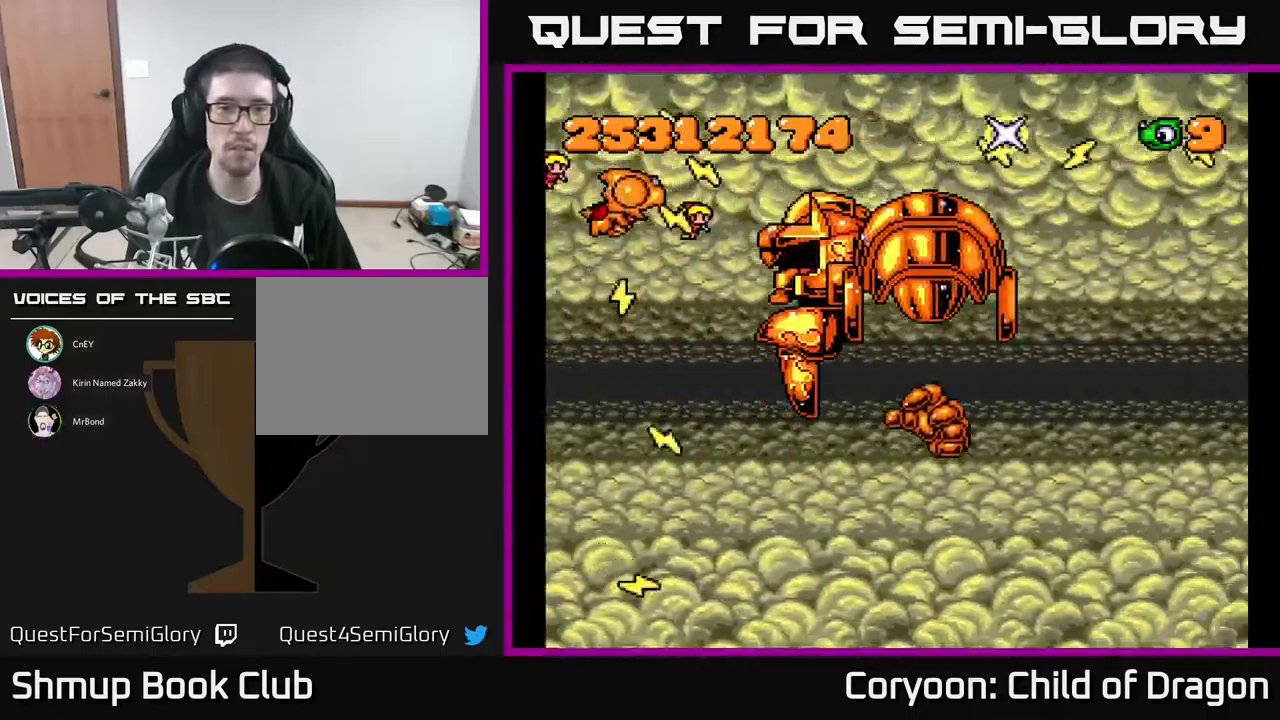
{"buttons": ["A"], "events": [[100, "DPAD_DOWN", "up"], [233, "DPAD_UP", "down"], [383, "DPAD_UP", "up"]]}
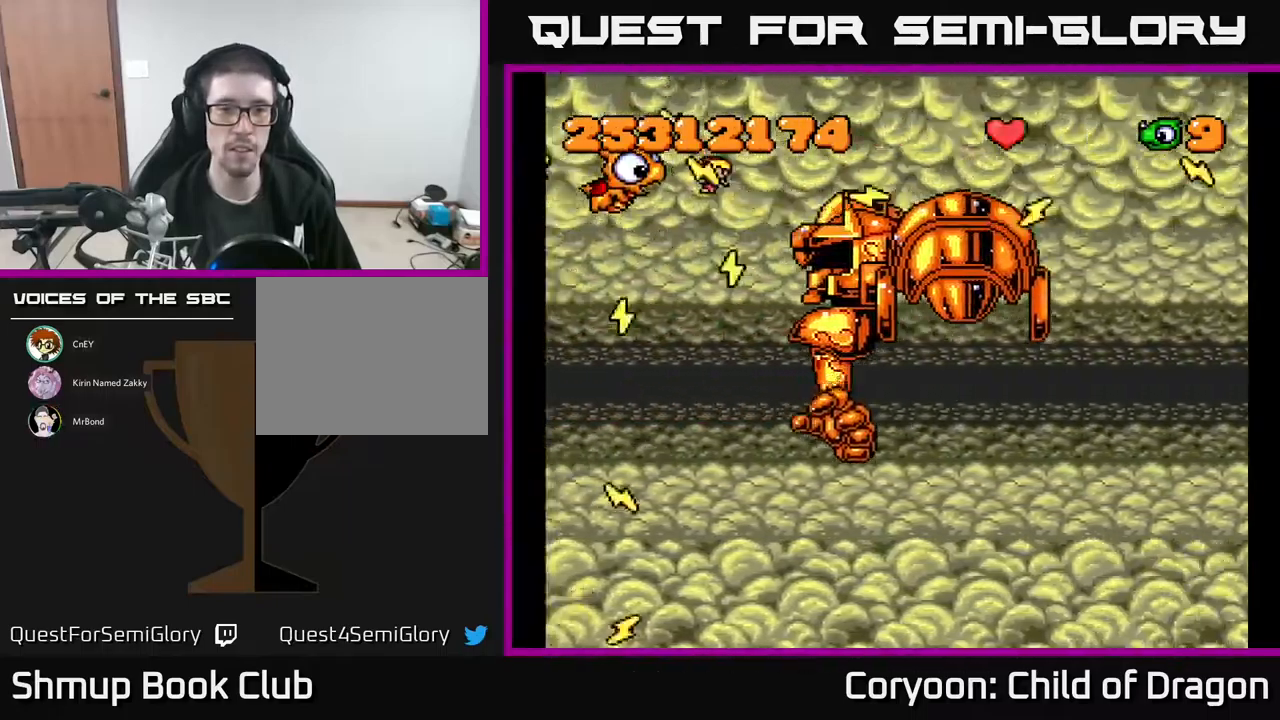
{"buttons": ["A", "DPAD_DOWN"], "events": [[367, "DPAD_DOWN", "down"]]}